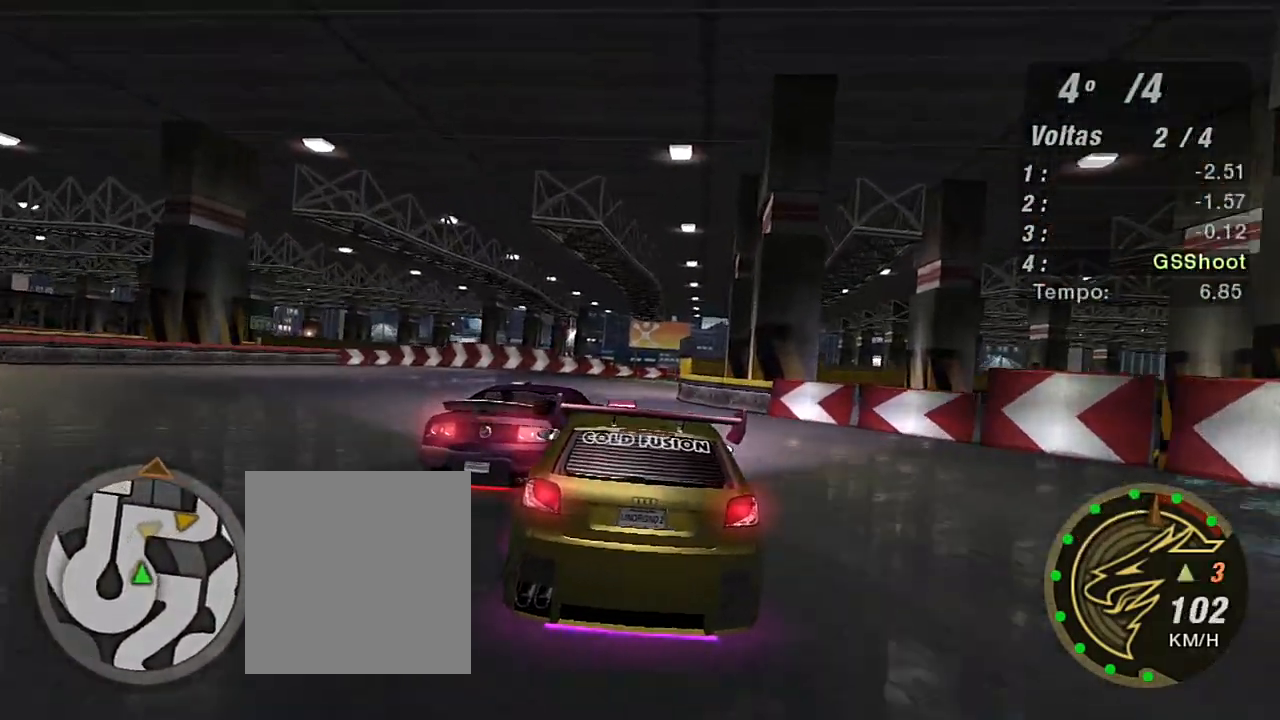
Gameplay with a controller (Xbox layout); each line is a JSON object with the inputs held at the frame after it. "events" lists button and stick changes between this image and that frame as [ms after this image, input, new state], when the widget could be followed in between. Not read: L3.
{"buttons": ["R2"], "left_stick": "left", "right_stick": "center", "events": [[67, "left_stick", "center"], [334, "left_stick", "left"]]}
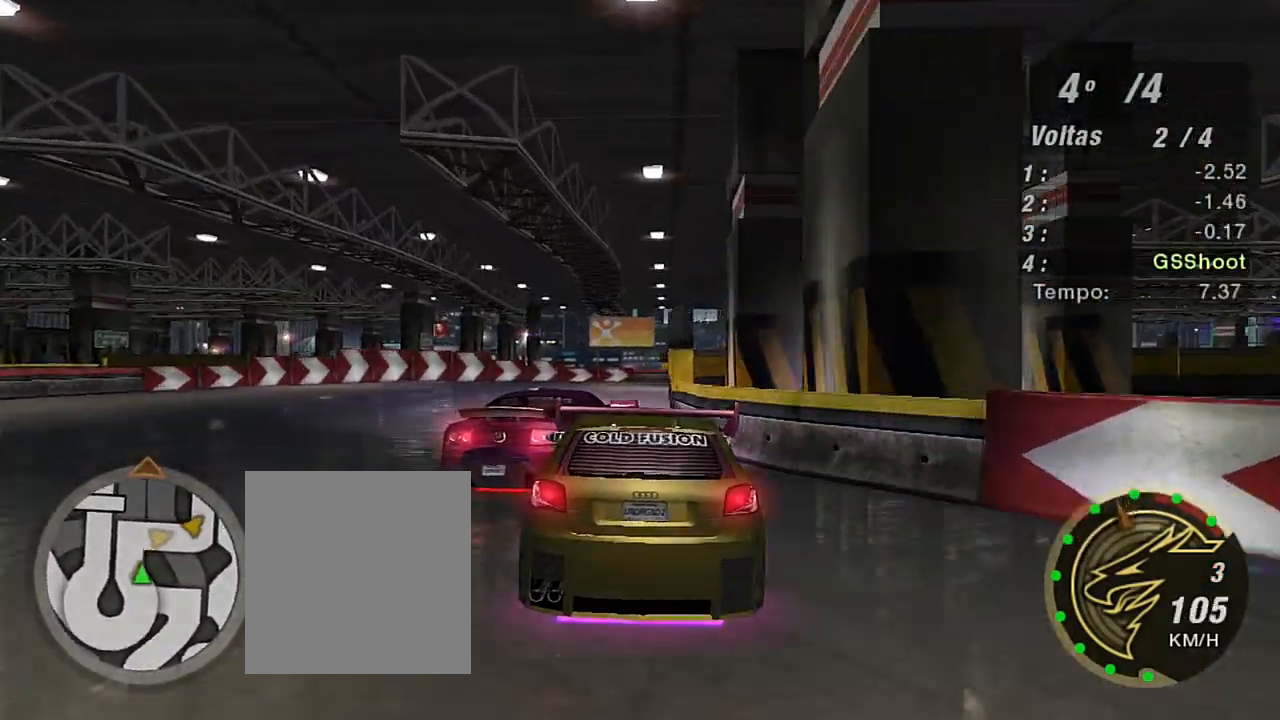
{"buttons": ["DPAD_RIGHT"], "left_stick": "center", "right_stick": "center", "events": [[67, "left_stick", "center"], [167, "R2", "up"], [234, "START", "down"], [334, "START", "up"], [434, "DPAD_RIGHT", "down"]]}
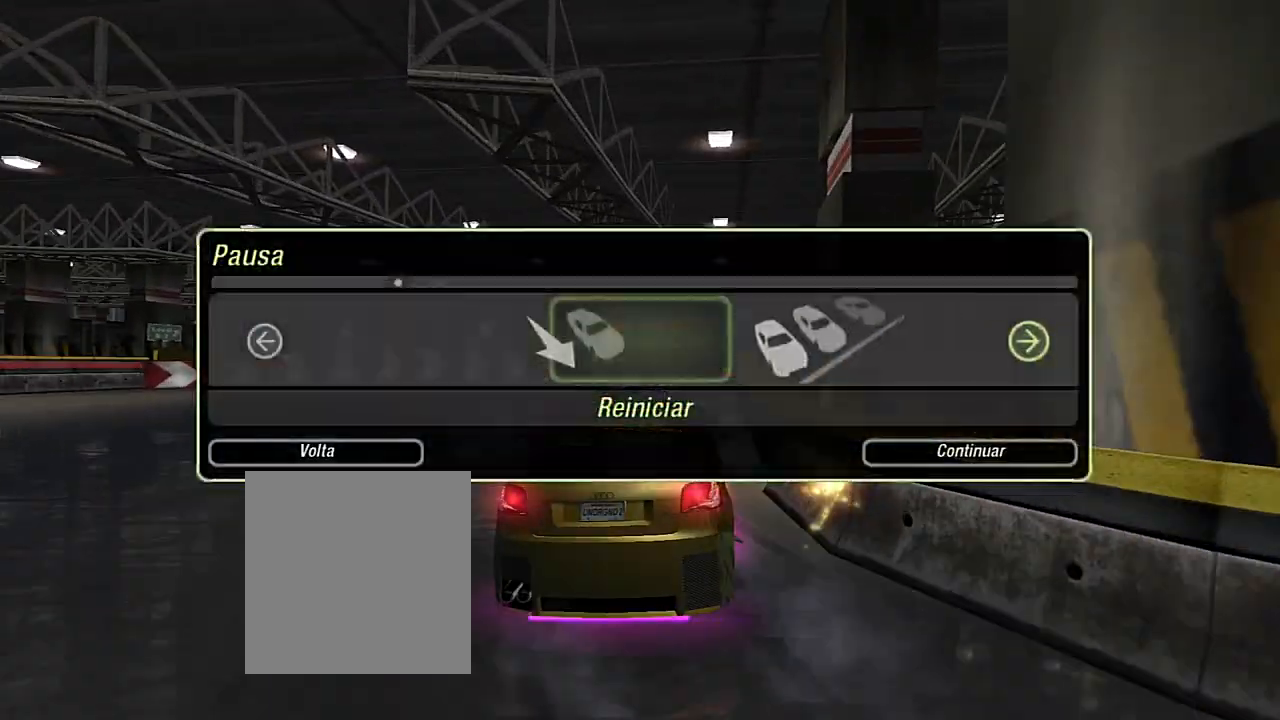
{"buttons": ["DPAD_LEFT"], "left_stick": "center", "right_stick": "center", "events": [[67, "DPAD_RIGHT", "up"], [301, "A", "down"], [401, "A", "up"], [468, "DPAD_LEFT", "down"]]}
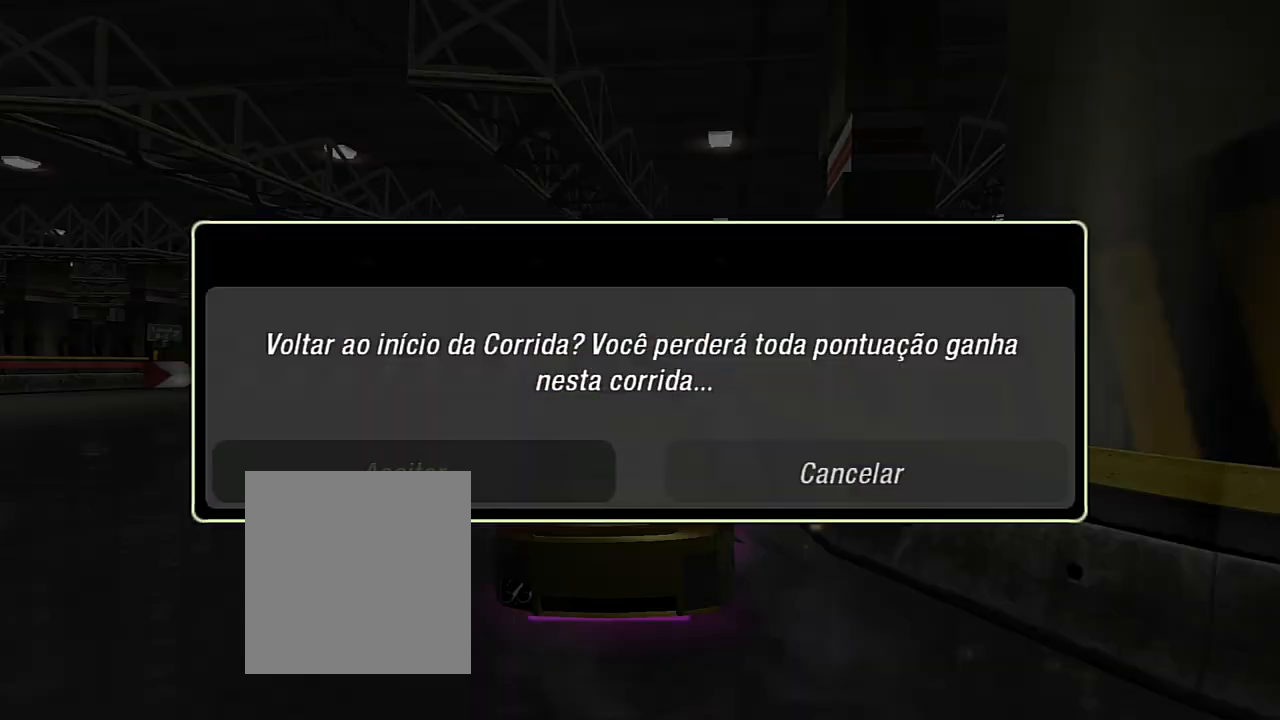
{"buttons": [], "left_stick": "center", "right_stick": "center", "events": [[67, "DPAD_LEFT", "up"], [133, "A", "down"], [200, "A", "up"]]}
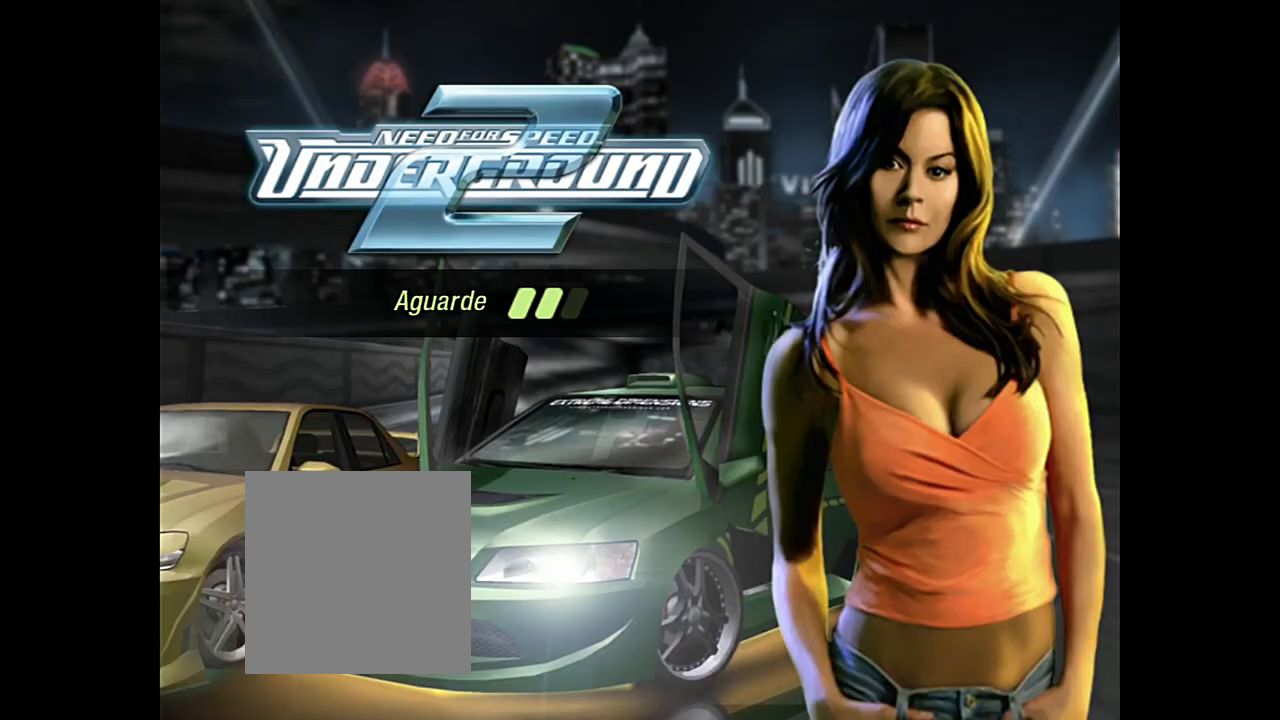
{"buttons": [], "left_stick": "center", "right_stick": "center", "events": []}
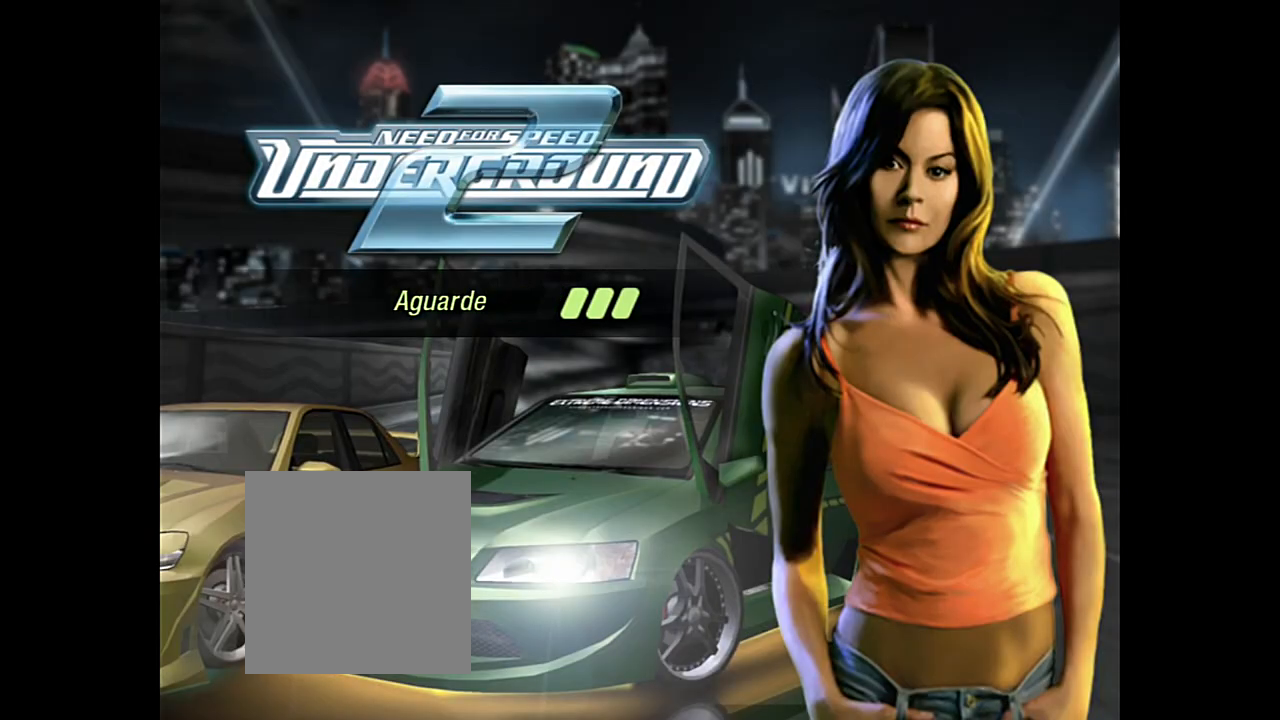
{"buttons": [], "left_stick": "center", "right_stick": "center", "events": []}
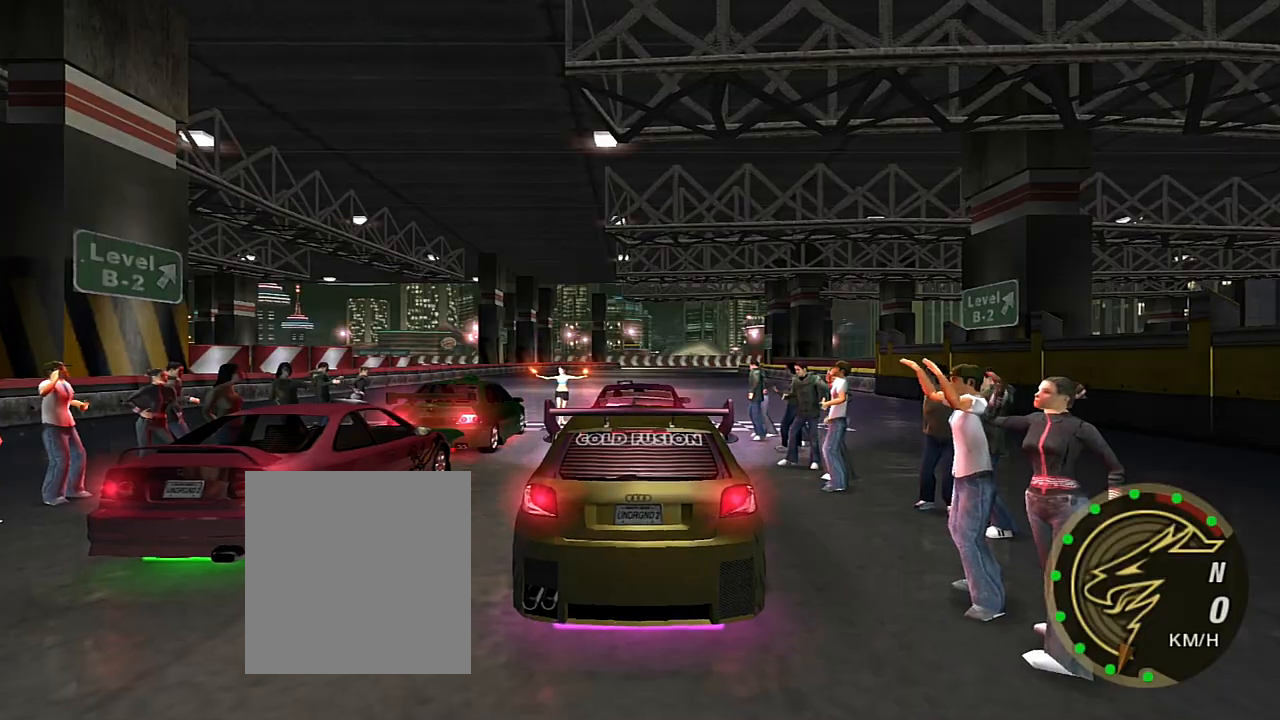
{"buttons": [], "left_stick": "center", "right_stick": "center", "events": []}
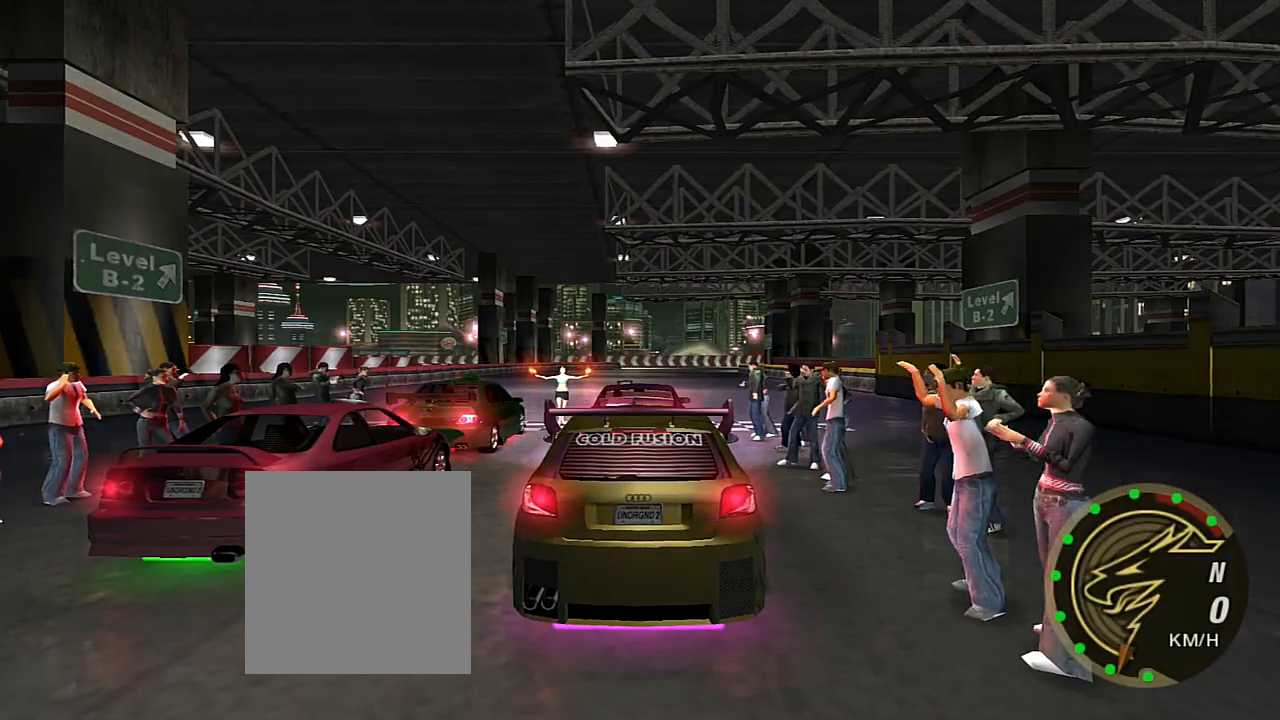
{"buttons": ["R2"], "left_stick": "center", "right_stick": "center", "events": [[200, "R2", "down"]]}
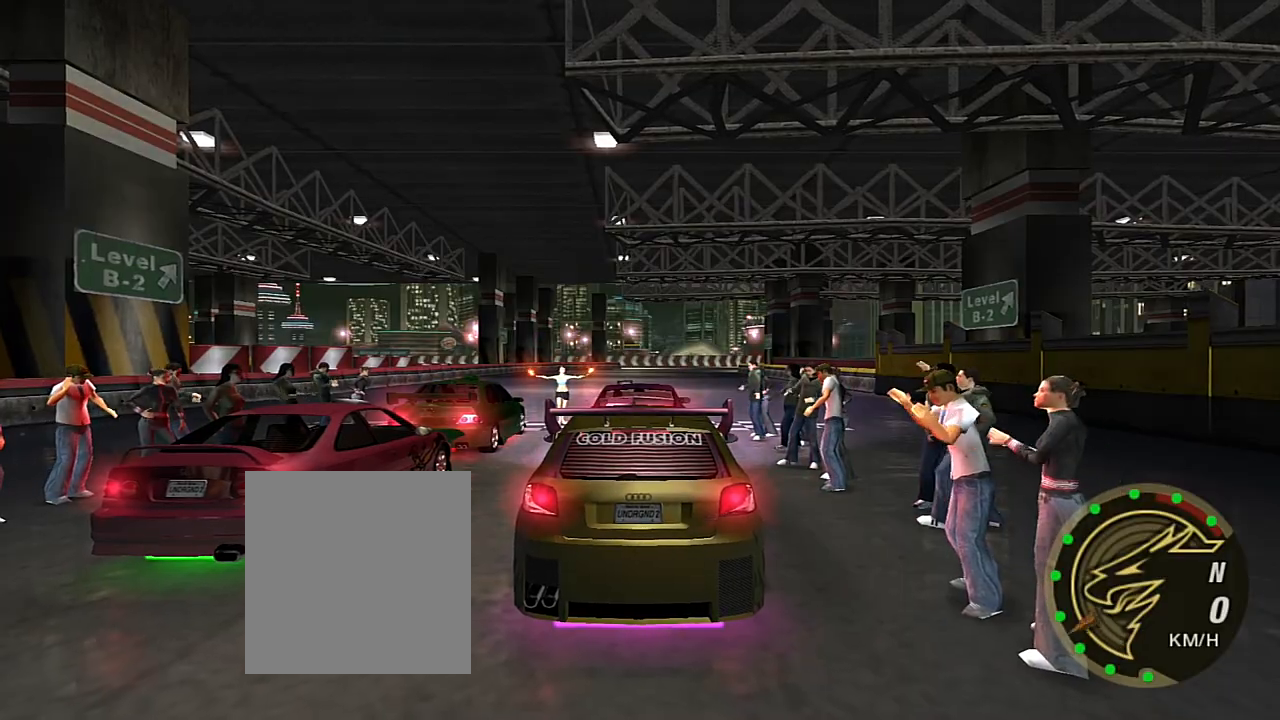
{"buttons": [], "left_stick": "center", "right_stick": "center", "events": [[401, "R2", "up"]]}
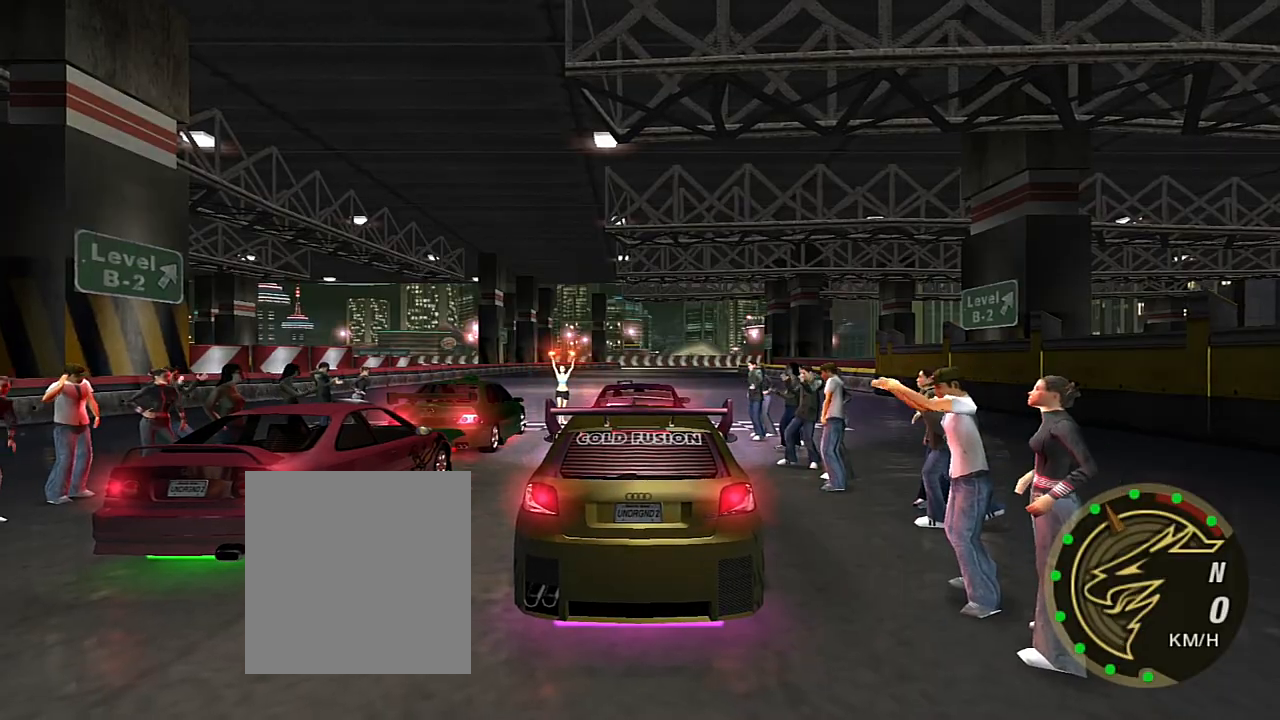
{"buttons": ["R2"], "left_stick": "center", "right_stick": "center", "events": [[167, "R2", "down"], [367, "R2", "up"], [467, "R2", "down"]]}
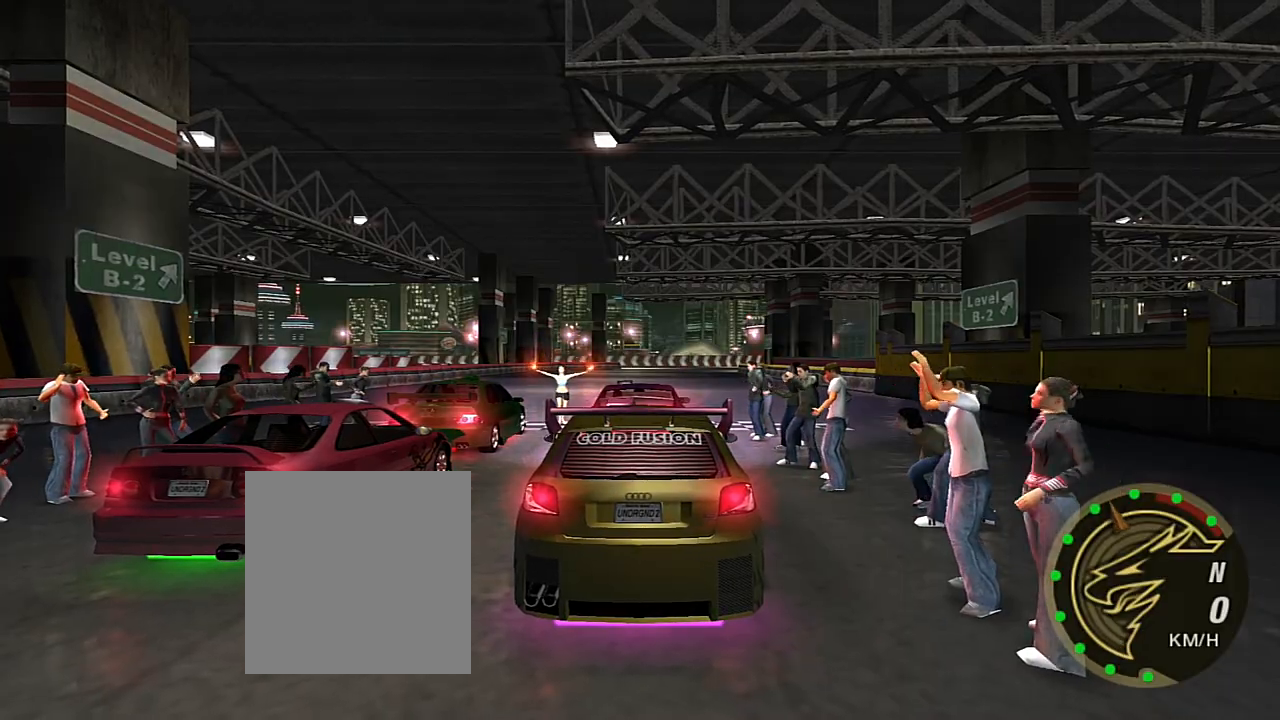
{"buttons": [], "left_stick": "center", "right_stick": "center", "events": [[167, "R2", "up"]]}
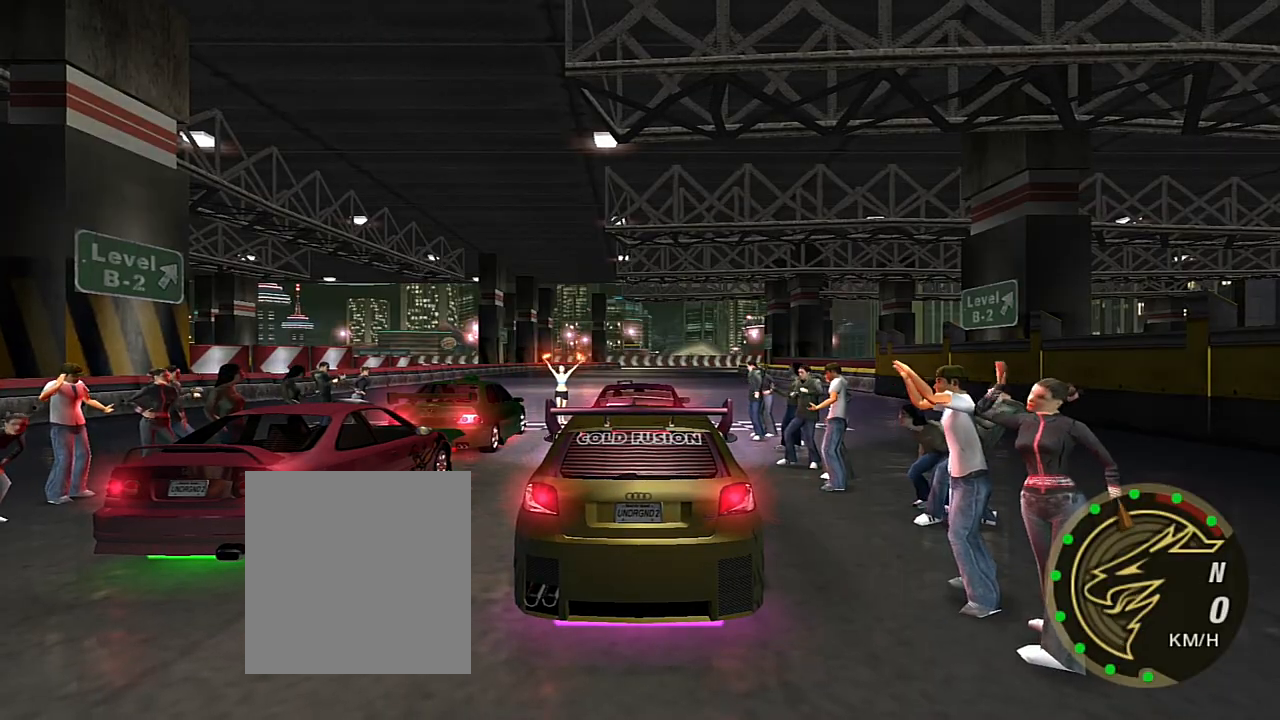
{"buttons": [], "left_stick": "center", "right_stick": "center", "events": [[33, "R2", "down"], [167, "R2", "up"], [267, "R2", "down"], [400, "R2", "up"]]}
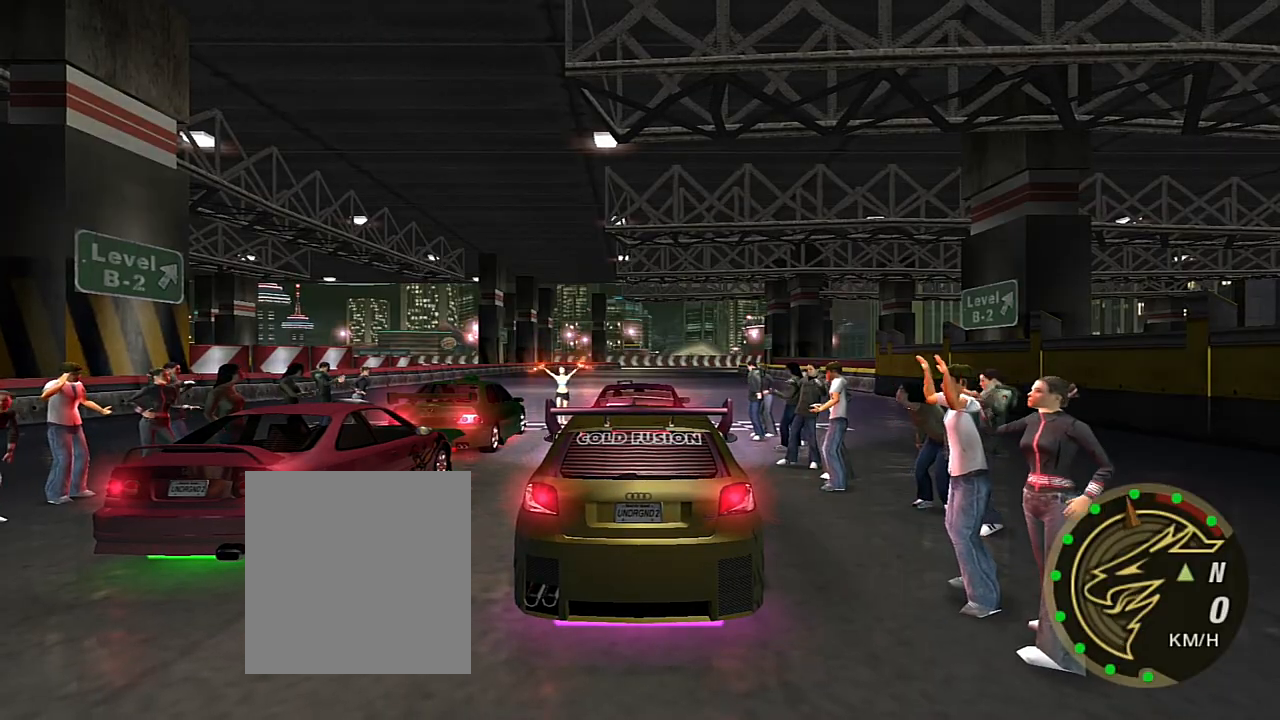
{"buttons": [], "left_stick": "center", "right_stick": "center", "events": [[67, "R2", "down"], [167, "R2", "up"], [367, "R2", "down"], [501, "R2", "up"]]}
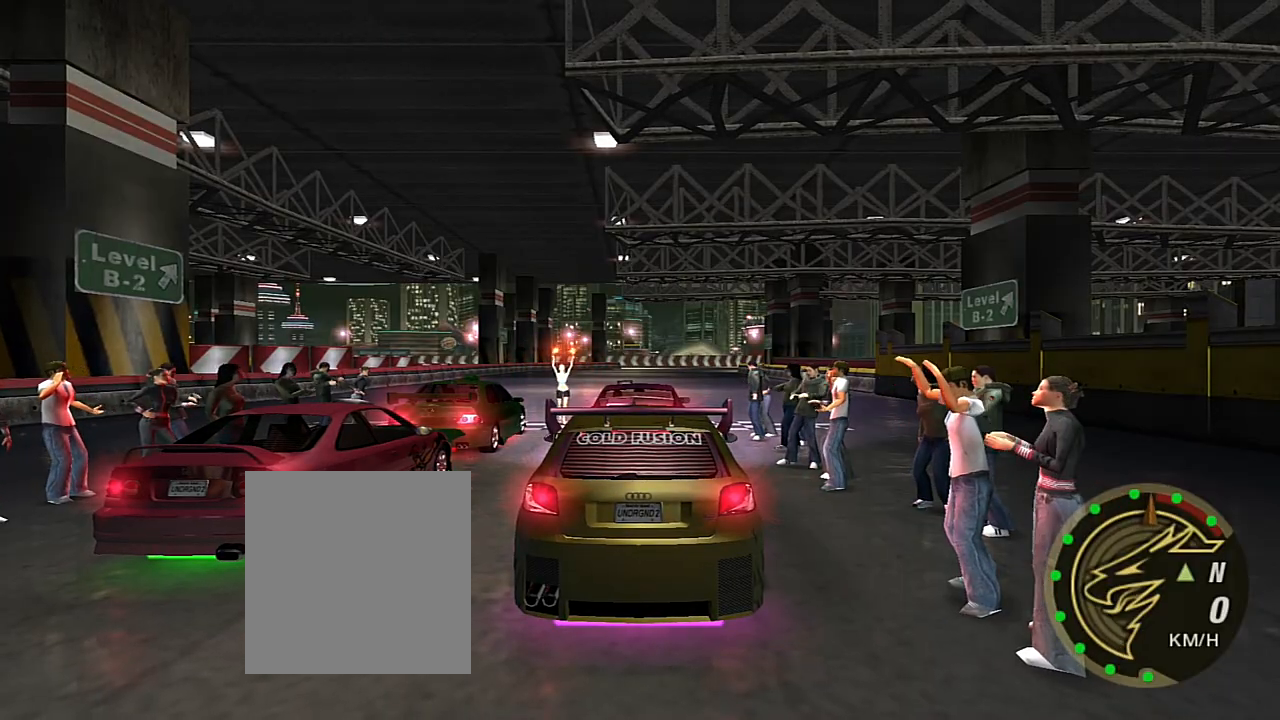
{"buttons": ["R2"], "left_stick": "center", "right_stick": "center", "events": [[267, "R2", "down"]]}
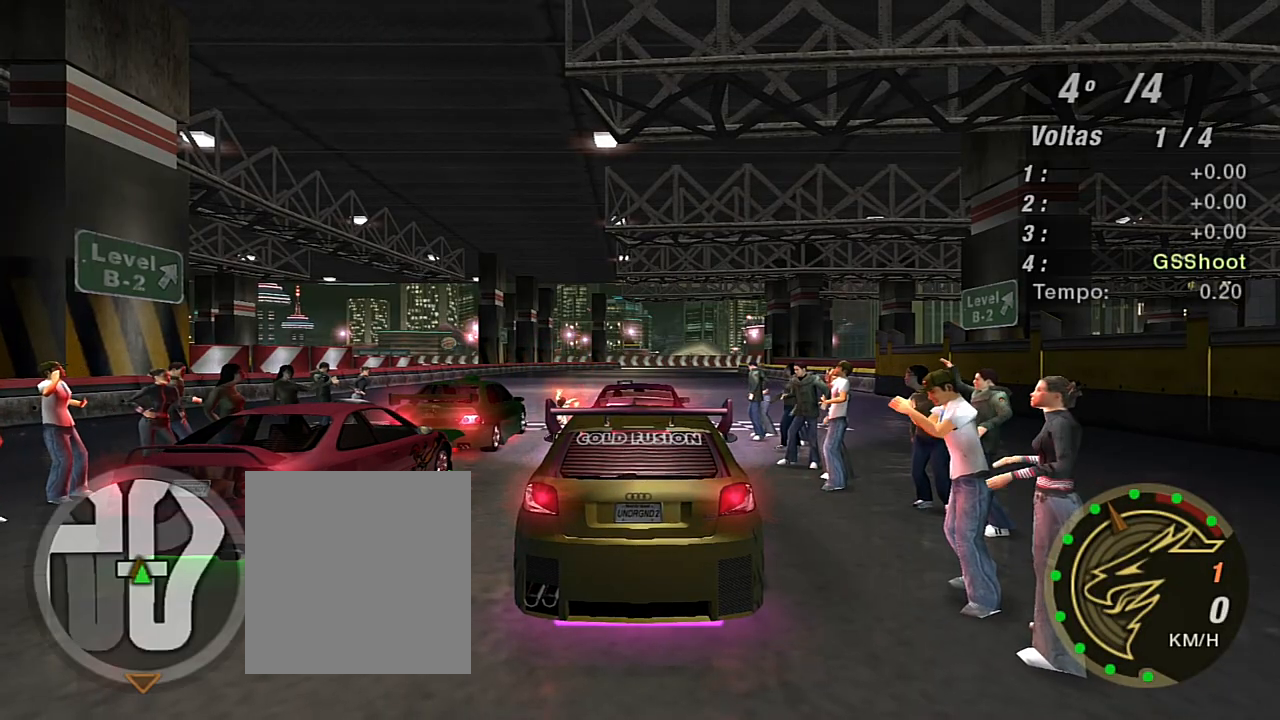
{"buttons": ["R2"], "left_stick": "center", "right_stick": "center", "events": []}
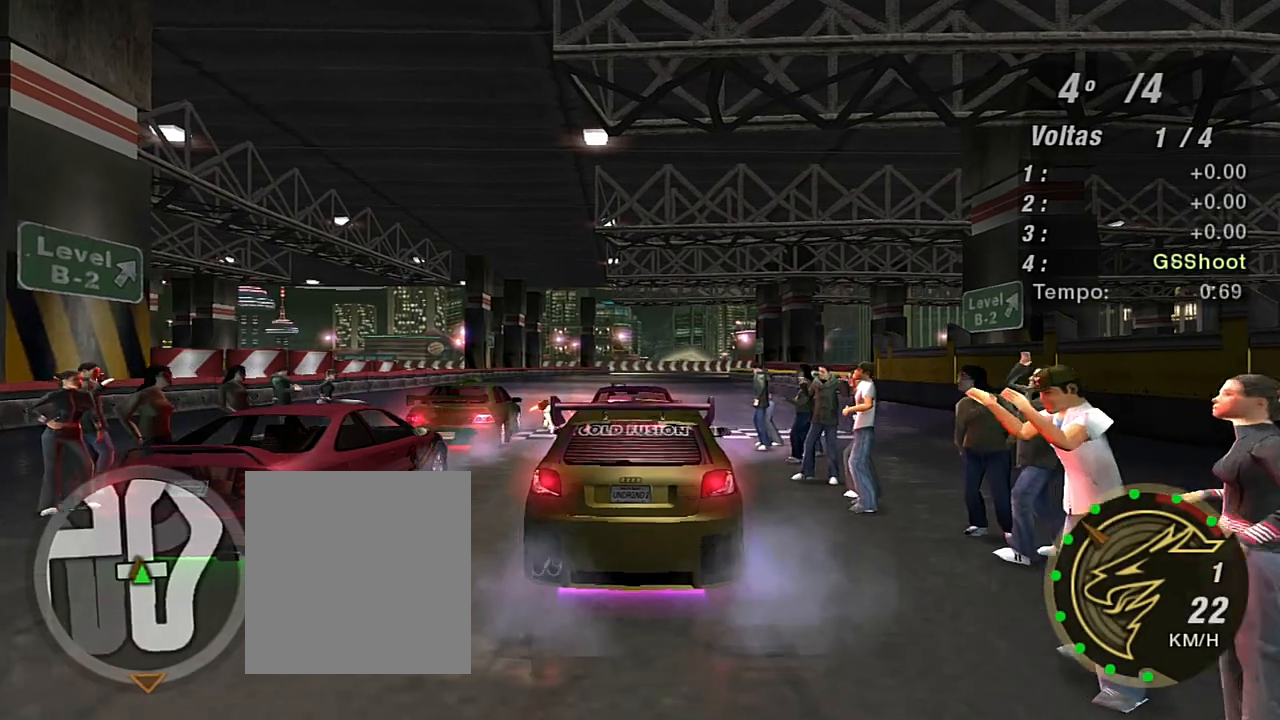
{"buttons": ["R2"], "left_stick": "center", "right_stick": "center", "events": [[100, "left_stick", "up"], [300, "left_stick", "center"]]}
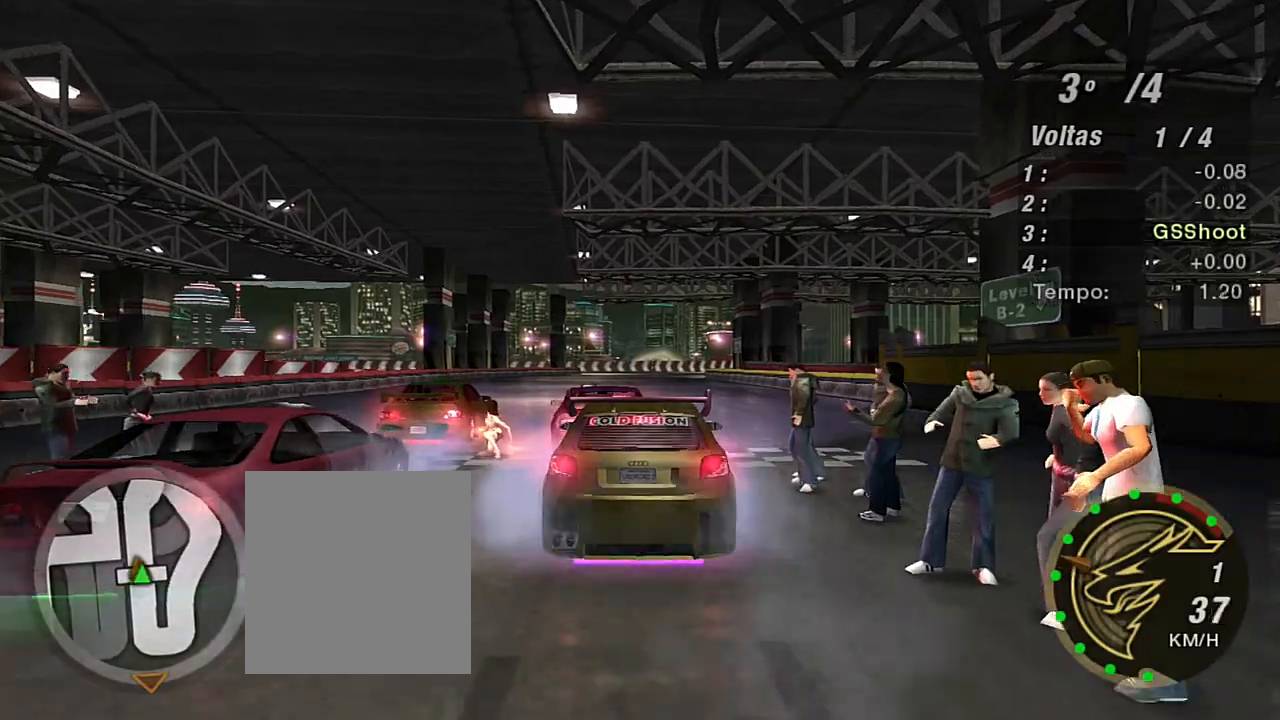
{"buttons": ["R2"], "left_stick": "center", "right_stick": "center", "events": []}
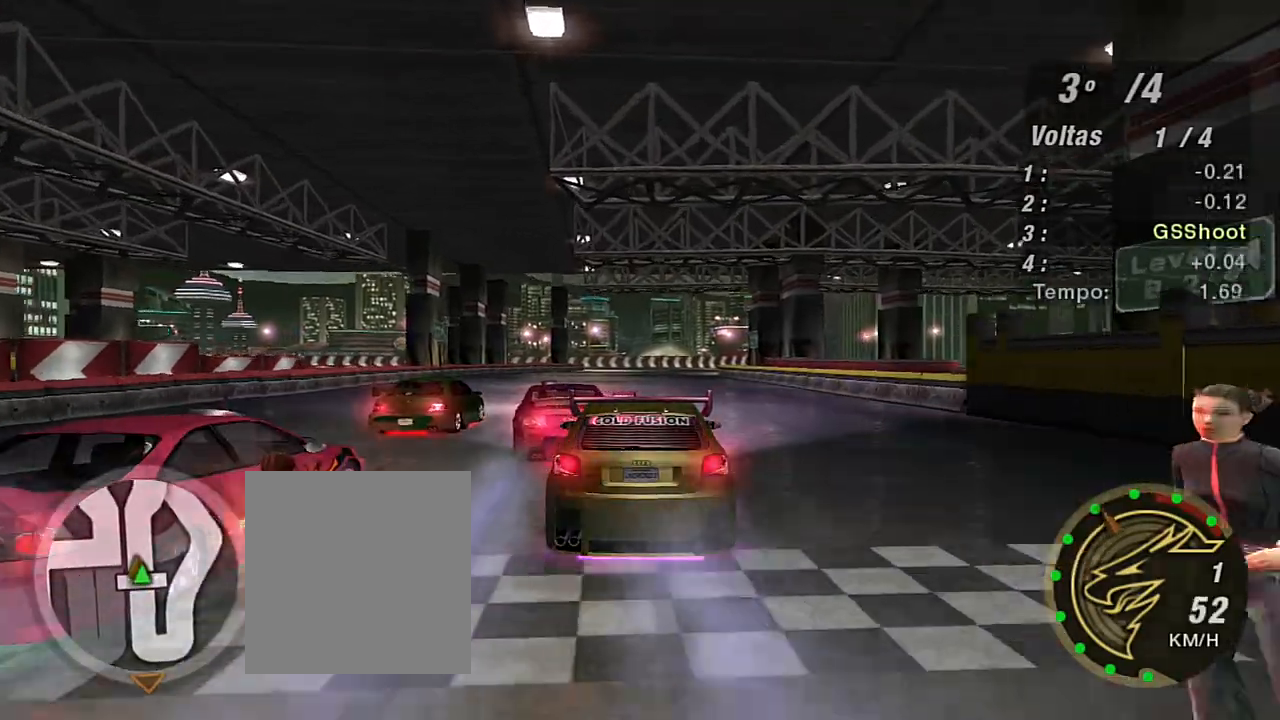
{"buttons": ["R1", "R2"], "left_stick": "center", "right_stick": "center", "events": [[367, "left_stick", "up-right"], [500, "R1", "down"], [500, "left_stick", "center"]]}
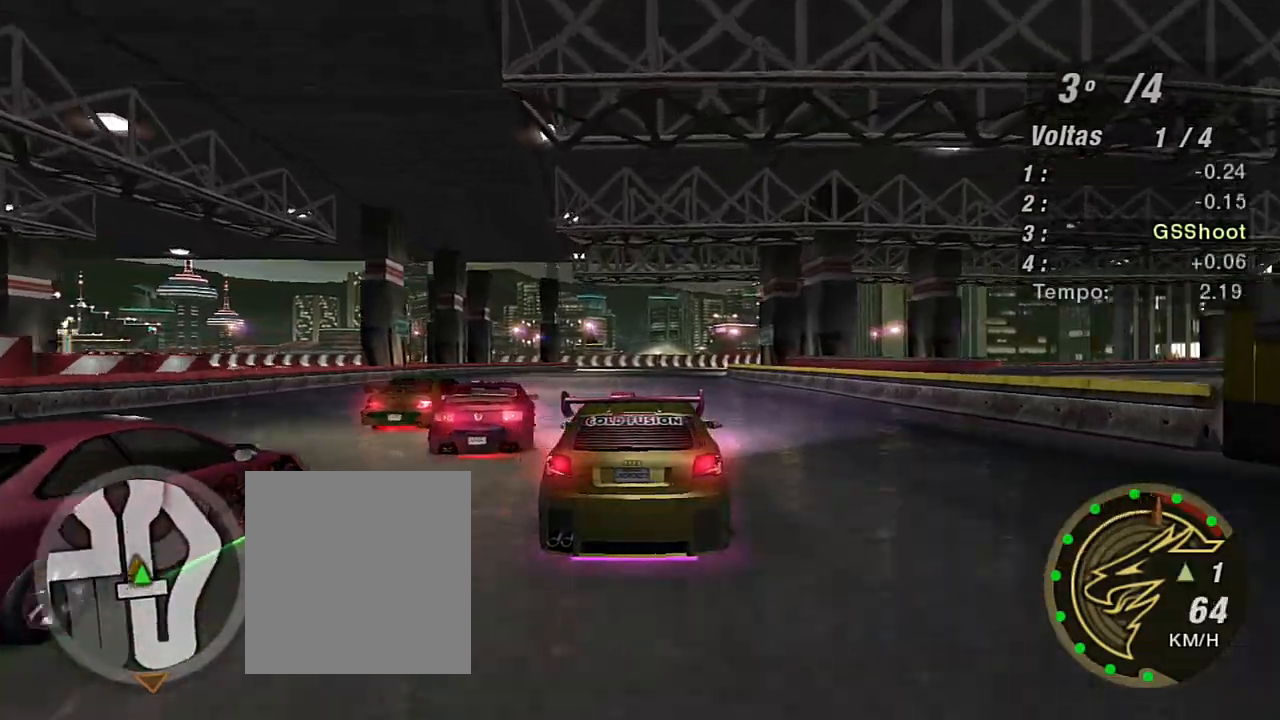
{"buttons": ["R2"], "left_stick": "center", "right_stick": "center", "events": [[67, "left_stick", "left"], [134, "R1", "up"], [167, "left_stick", "center"]]}
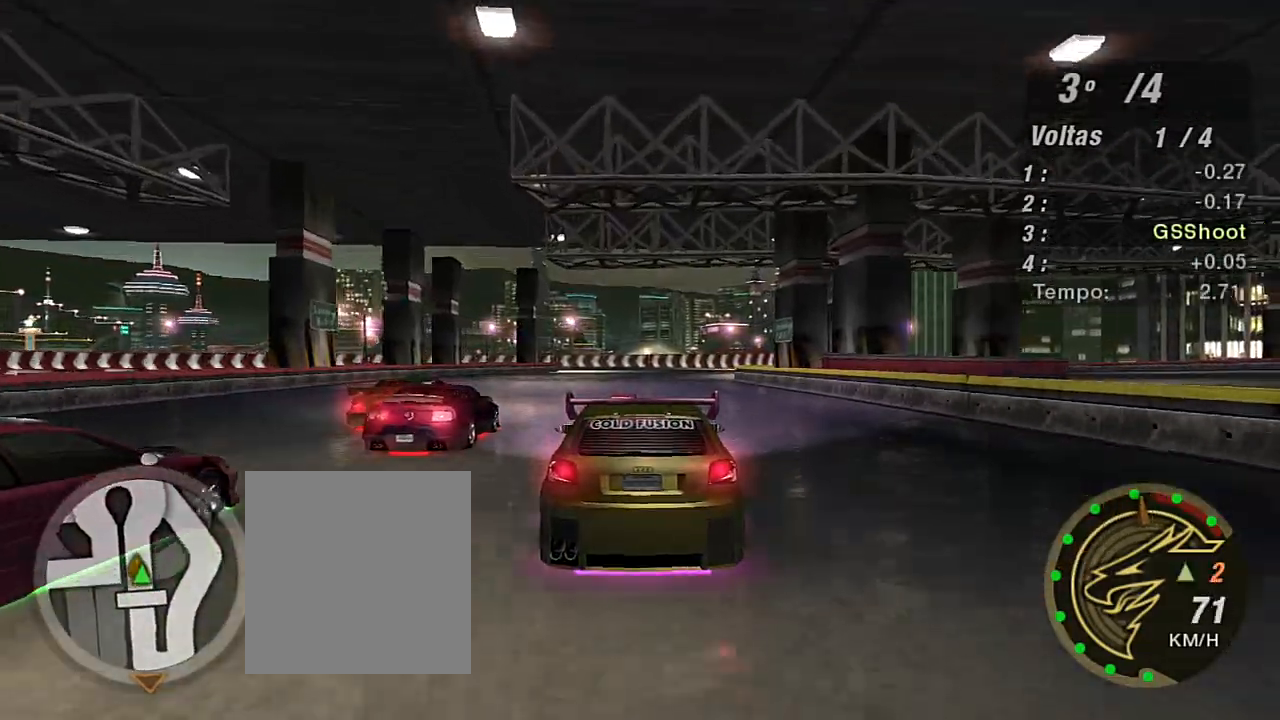
{"buttons": ["R2"], "left_stick": "center", "right_stick": "center", "events": [[167, "left_stick", "up-left"], [267, "left_stick", "center"]]}
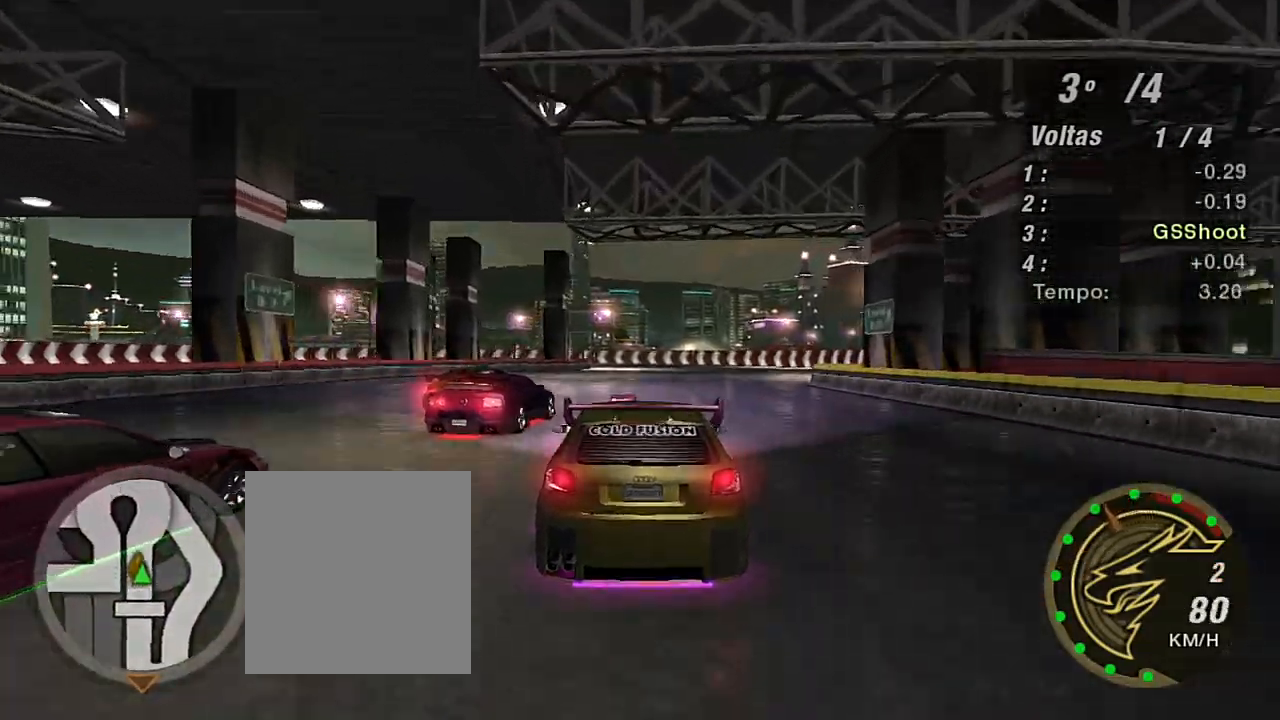
{"buttons": ["R2"], "left_stick": "up-right", "right_stick": "center", "events": [[334, "left_stick", "up-right"]]}
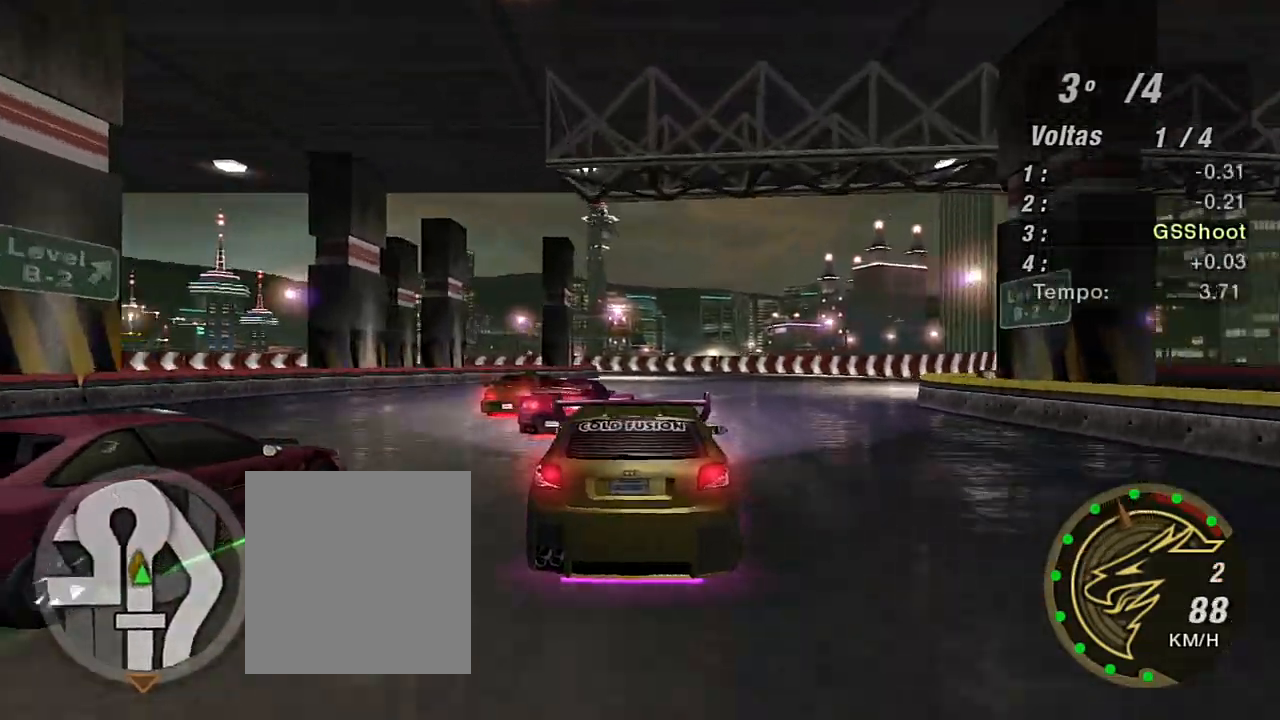
{"buttons": ["R2"], "left_stick": "center", "right_stick": "center", "events": [[400, "left_stick", "center"]]}
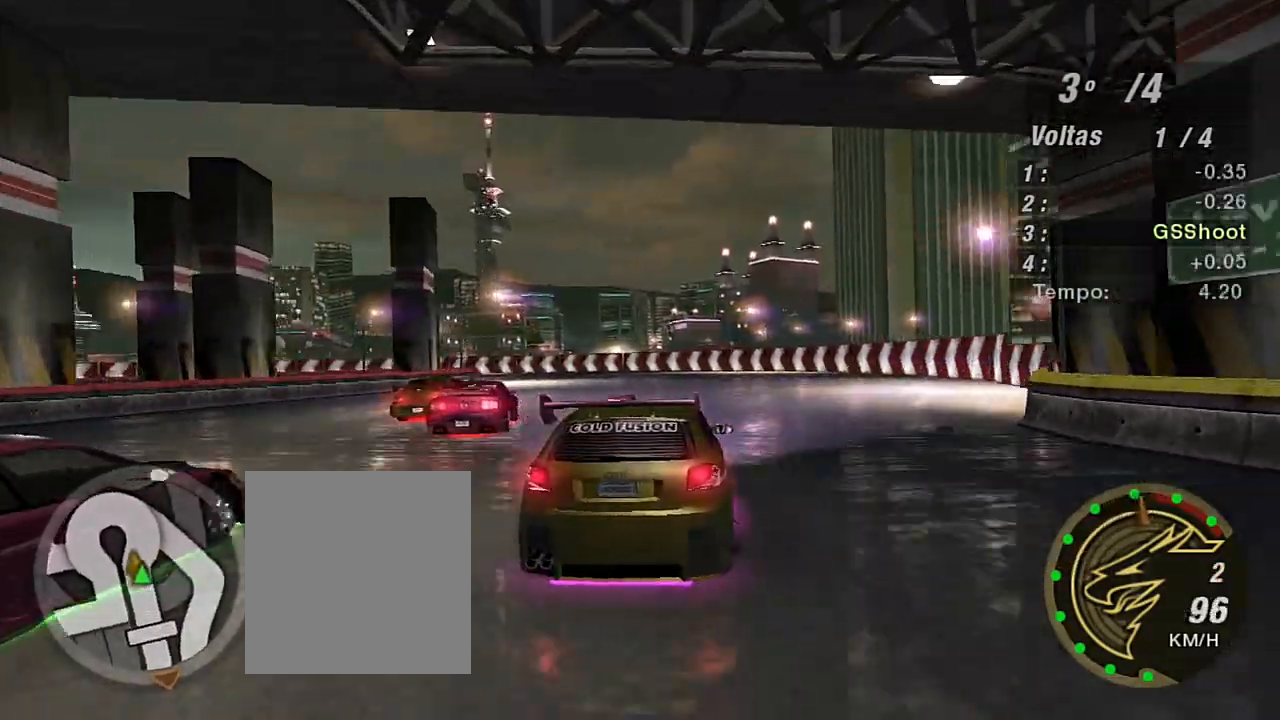
{"buttons": ["R2"], "left_stick": "center", "right_stick": "center", "events": [[101, "left_stick", "up-left"], [234, "left_stick", "left"], [368, "left_stick", "center"]]}
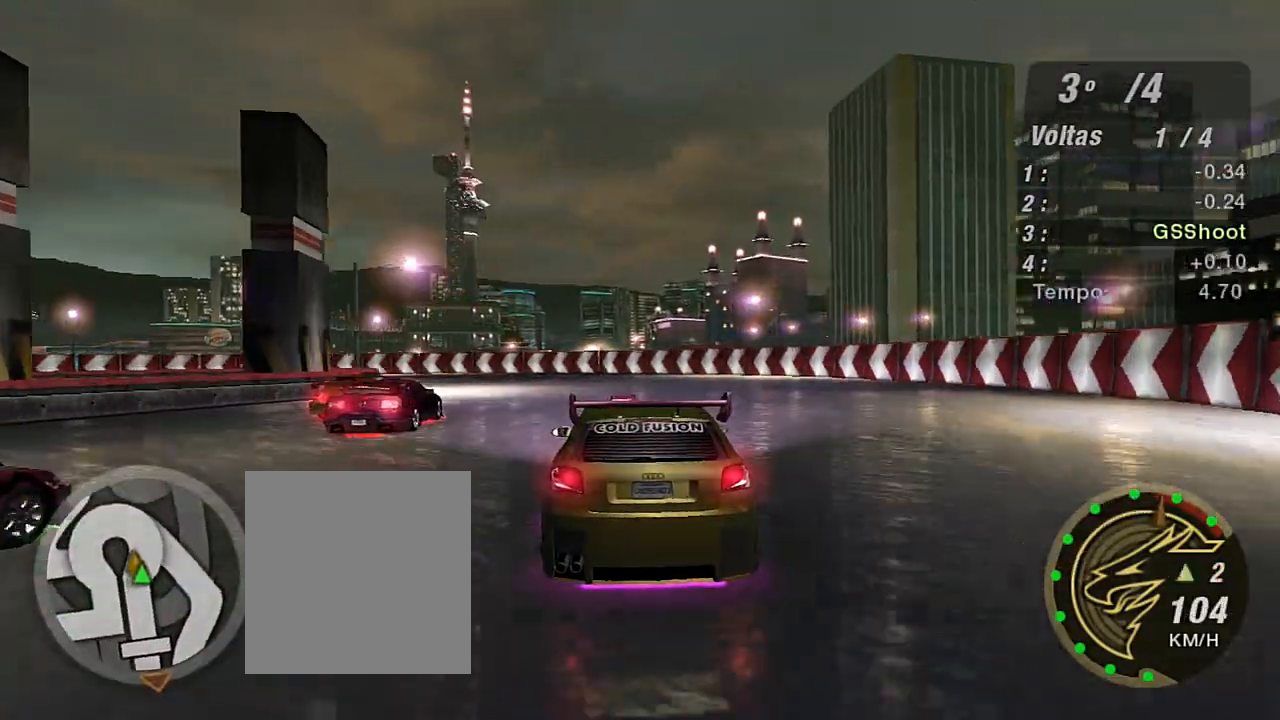
{"buttons": ["L2"], "left_stick": "left", "right_stick": "center", "events": [[300, "left_stick", "left"], [367, "L2", "down"], [367, "R2", "up"]]}
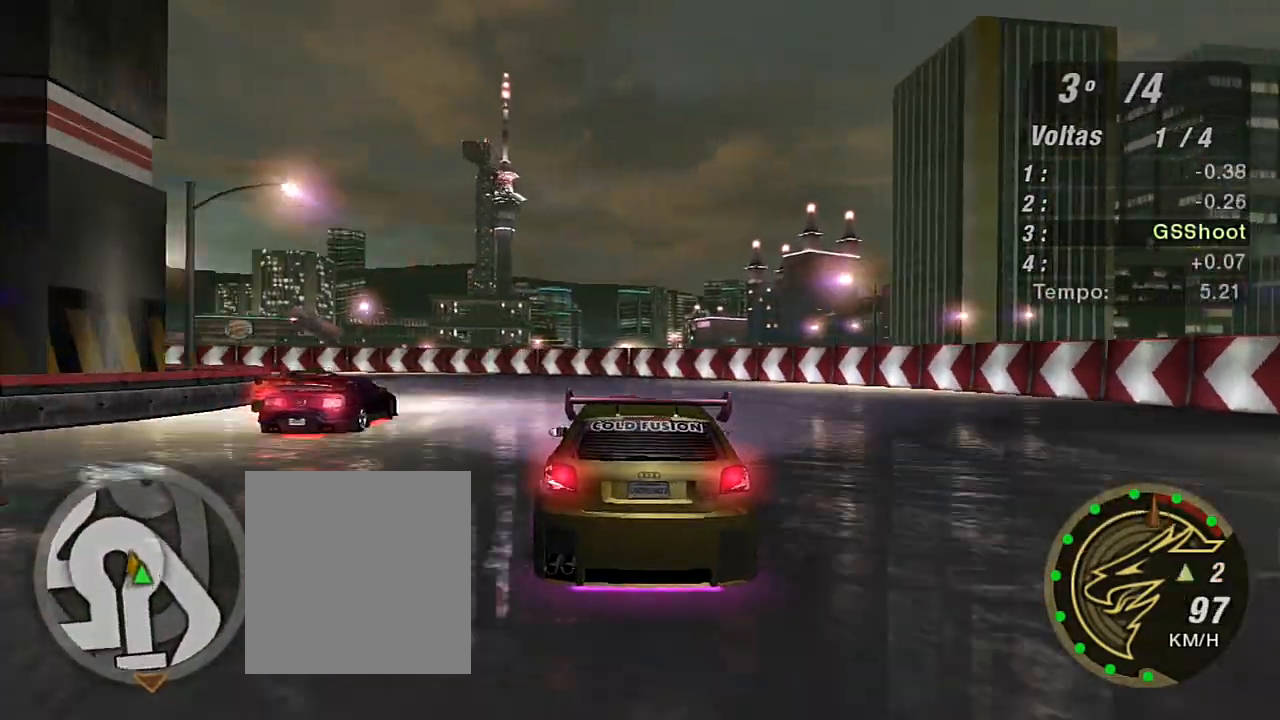
{"buttons": [], "left_stick": "down-left", "right_stick": "center", "events": [[134, "left_stick", "down-left"], [201, "L2", "up"]]}
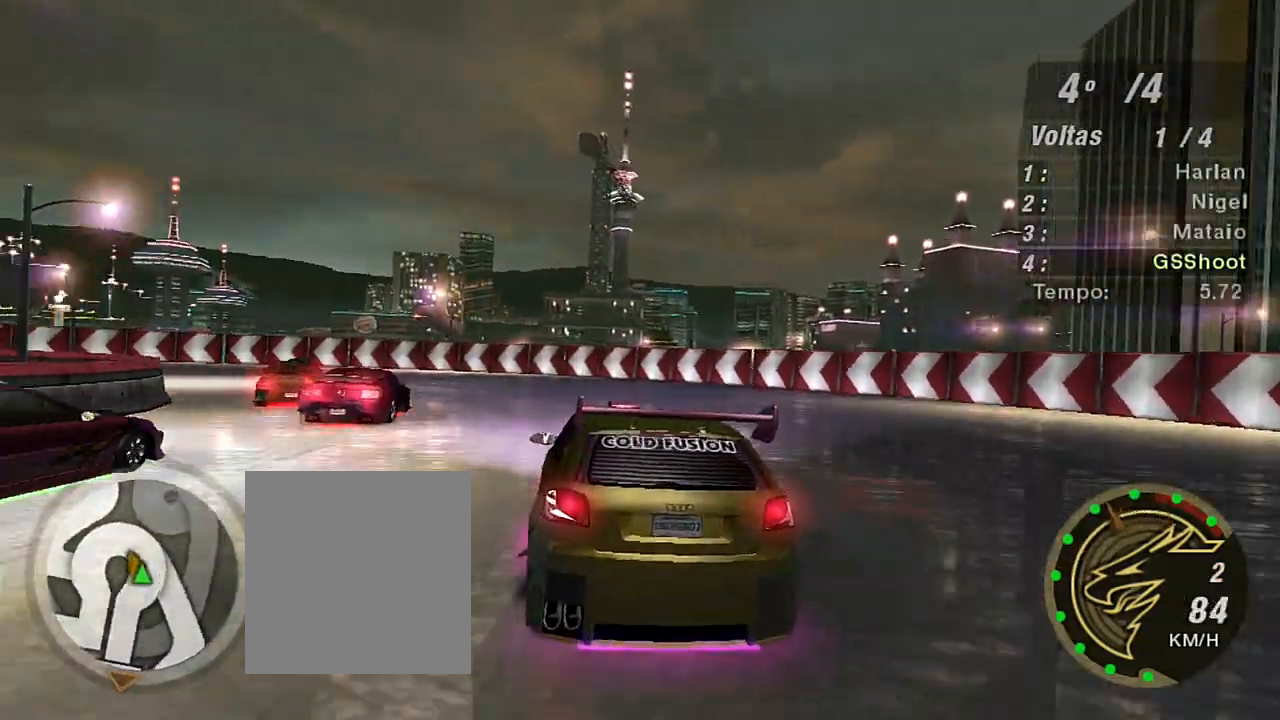
{"buttons": ["R2"], "left_stick": "down-left", "right_stick": "center", "events": [[400, "R2", "down"]]}
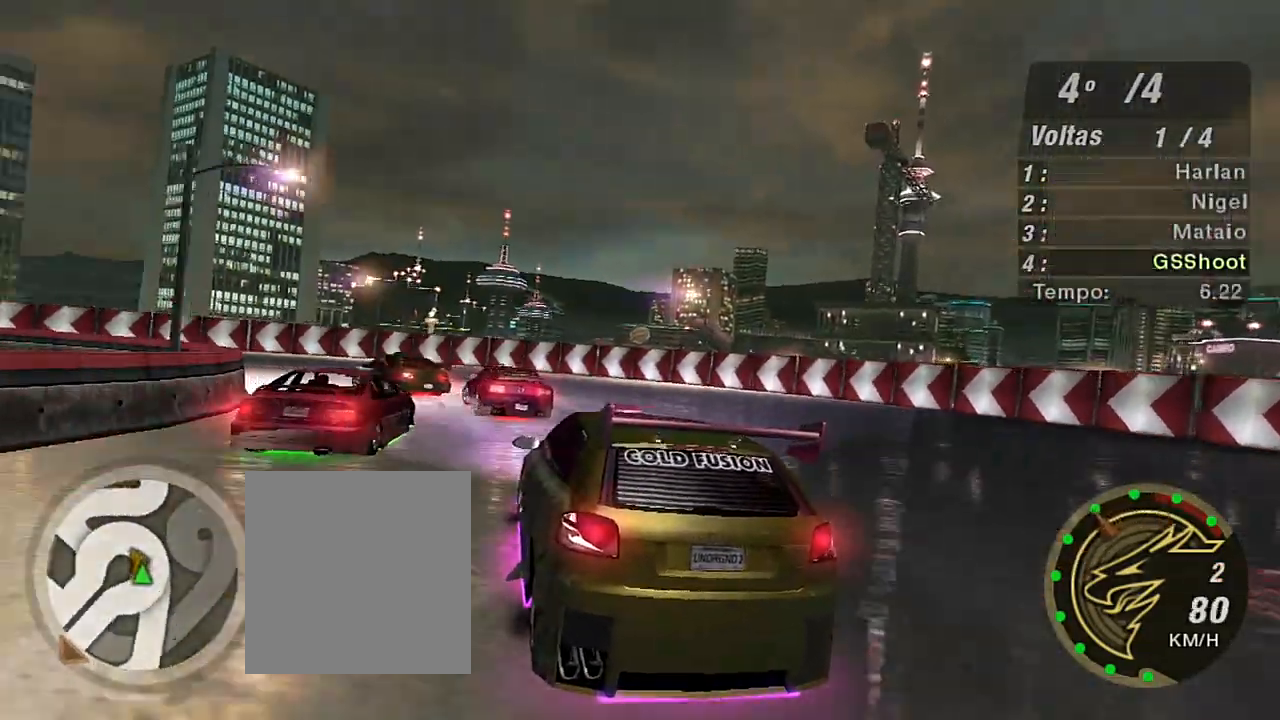
{"buttons": ["R2"], "left_stick": "left", "right_stick": "center", "events": [[267, "left_stick", "center"], [368, "left_stick", "left"]]}
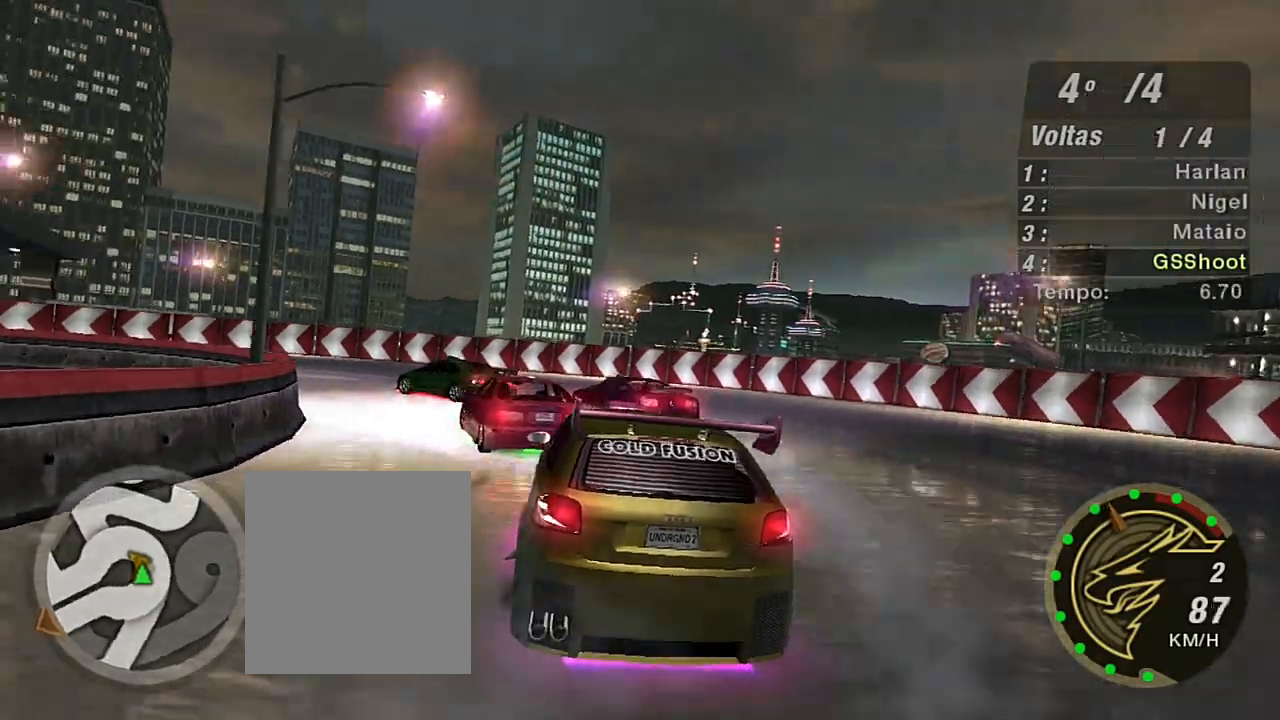
{"buttons": ["R2"], "left_stick": "down-left", "right_stick": "center", "events": [[300, "left_stick", "down-left"]]}
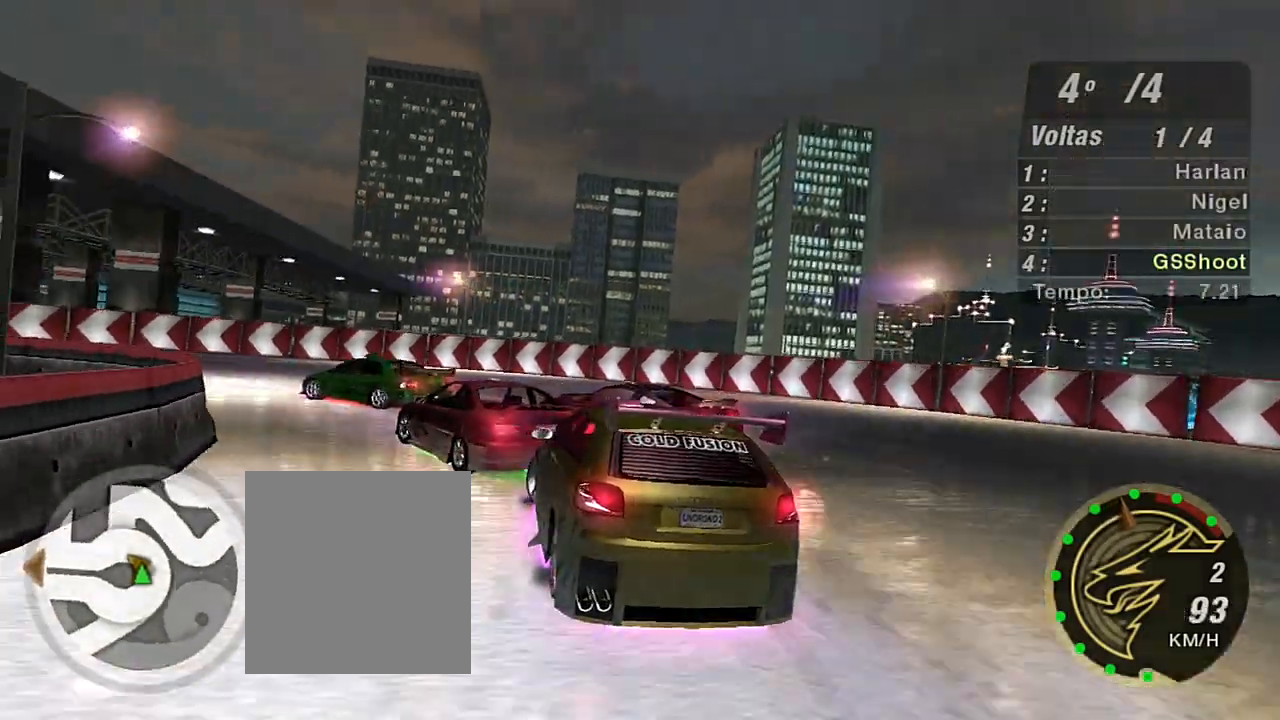
{"buttons": ["R2"], "left_stick": "down-left", "right_stick": "center", "events": []}